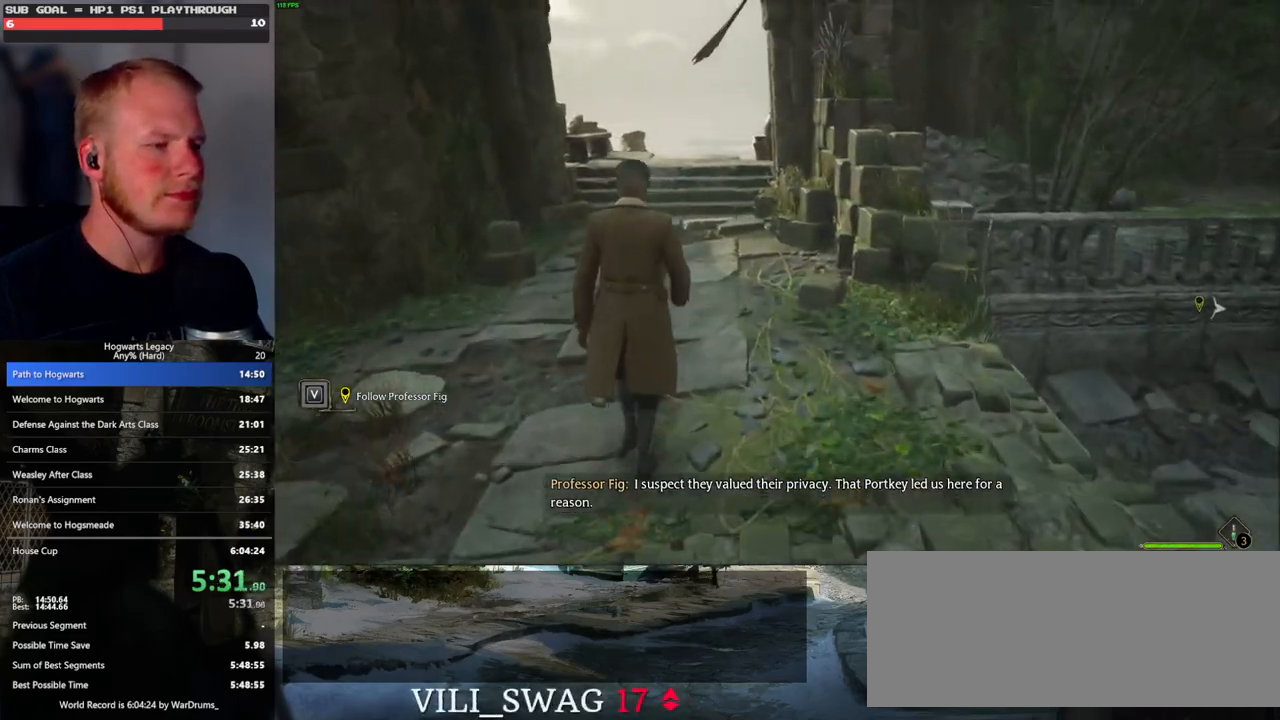
Gameplay with keyboard and mouse; each line is a JSON object with the keys and mouse buttons held at the frame after it. "events" lists presses ("down") and releases ("up") of ".", "/", "0", "1", "2", "3", "4", "5", "6", "7", "8", "9", "a", "alt_l", "alt_r", "b", "backslash", "backspace", "c", "caps_lock", "comma", "ctrl_l", "ctrl_r", "d", "e", "equals", "escape", "f", "f1", "f10", "f11", "f12", "f2", "f3", "f4", "f5", "f6", "f7", "f8", "f9", "g", "h", "i", "j", "k", "l", "lbracket", "m", "minus", "n", "o", "p", "q", "quote", "r", "rbracket", "return", "s", "semicolon", "shift_l", "shift_r", "space", "super_l", "super_r", "t", "tab", "tilde", "u", "v", "w", "x", "y", "z", "mouse_left", "mouse_wheel", "mouse_right", "mouse_mb4" and "mouse_mb5" between this image and that frame as [ms after this image, input, new state], when the widget could be followed in between. "mouse_left", "mouse_wheel", "mouse_right", "mouse_mb4", "mouse_mb5" = the "left", "wheel", "right", "mb4", "mb5" buttons of the "mouse" list. No other keys are recorded. "wheel" means that the mouse wheel is clicked or scrolled. Mouse movement is not recorded.
{"keys": ["w"], "mouse": [], "events": []}
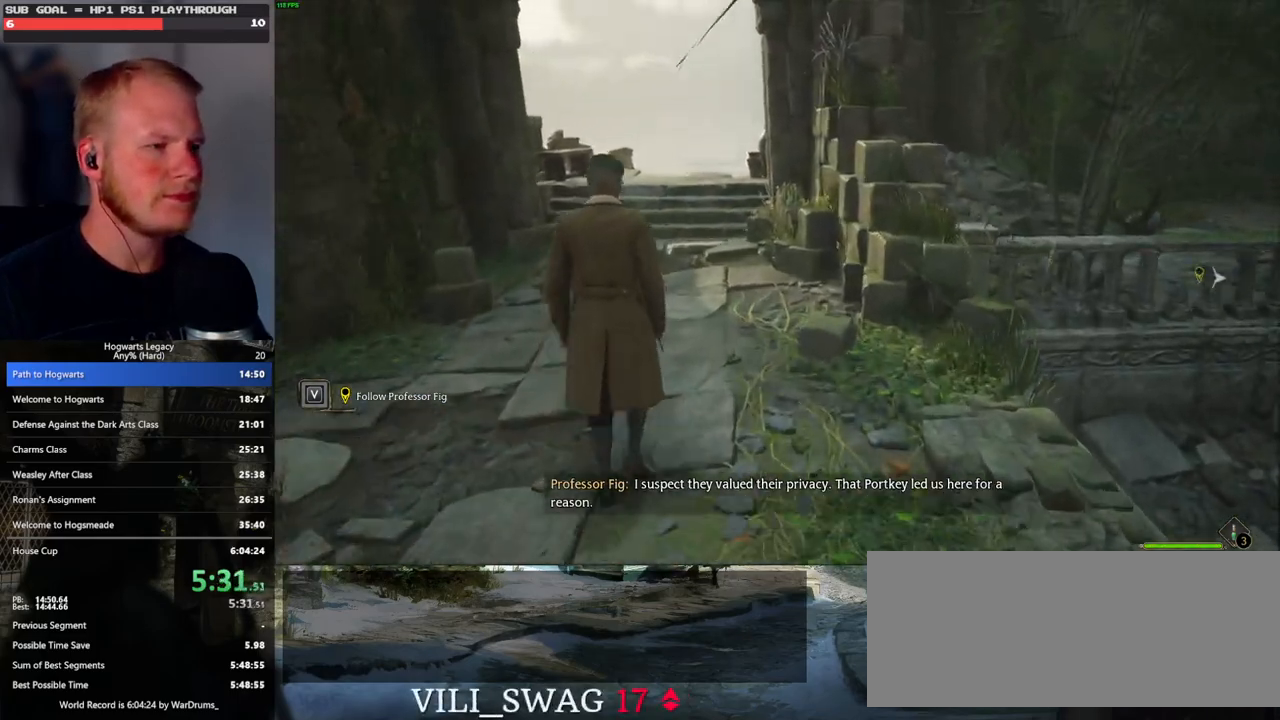
{"keys": ["w"], "mouse": [], "events": []}
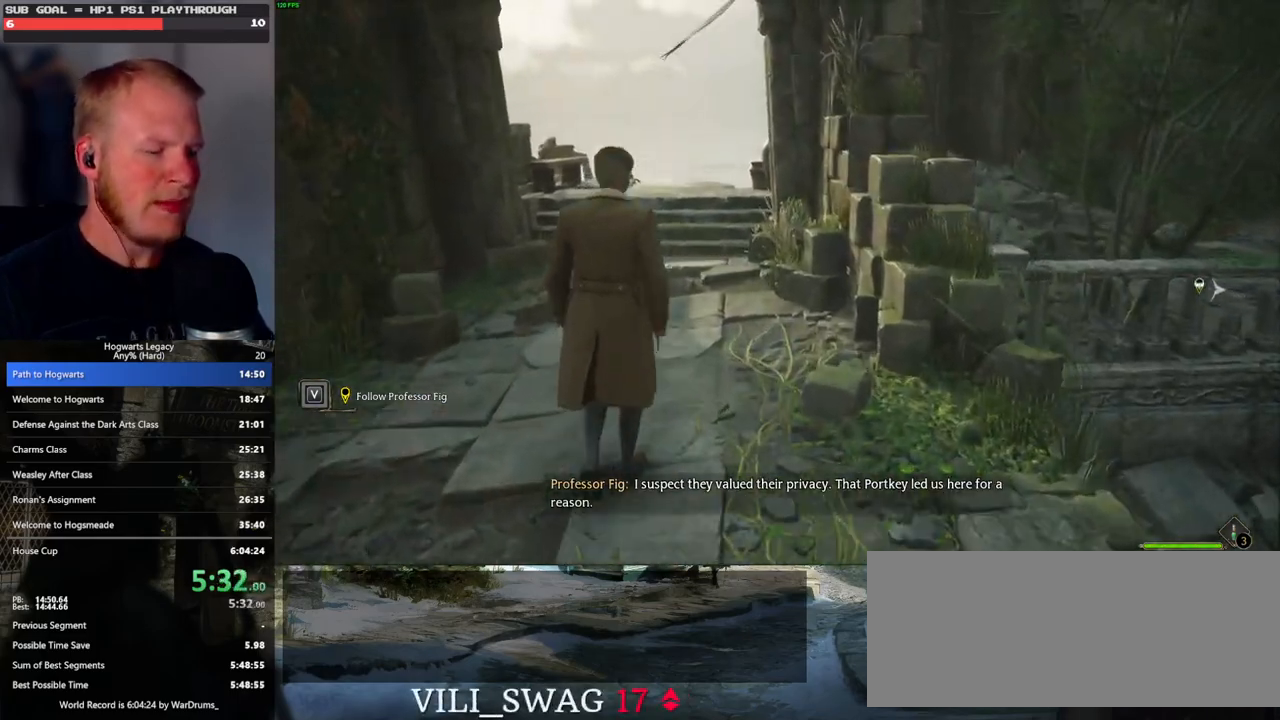
{"keys": ["w"], "mouse": [], "events": []}
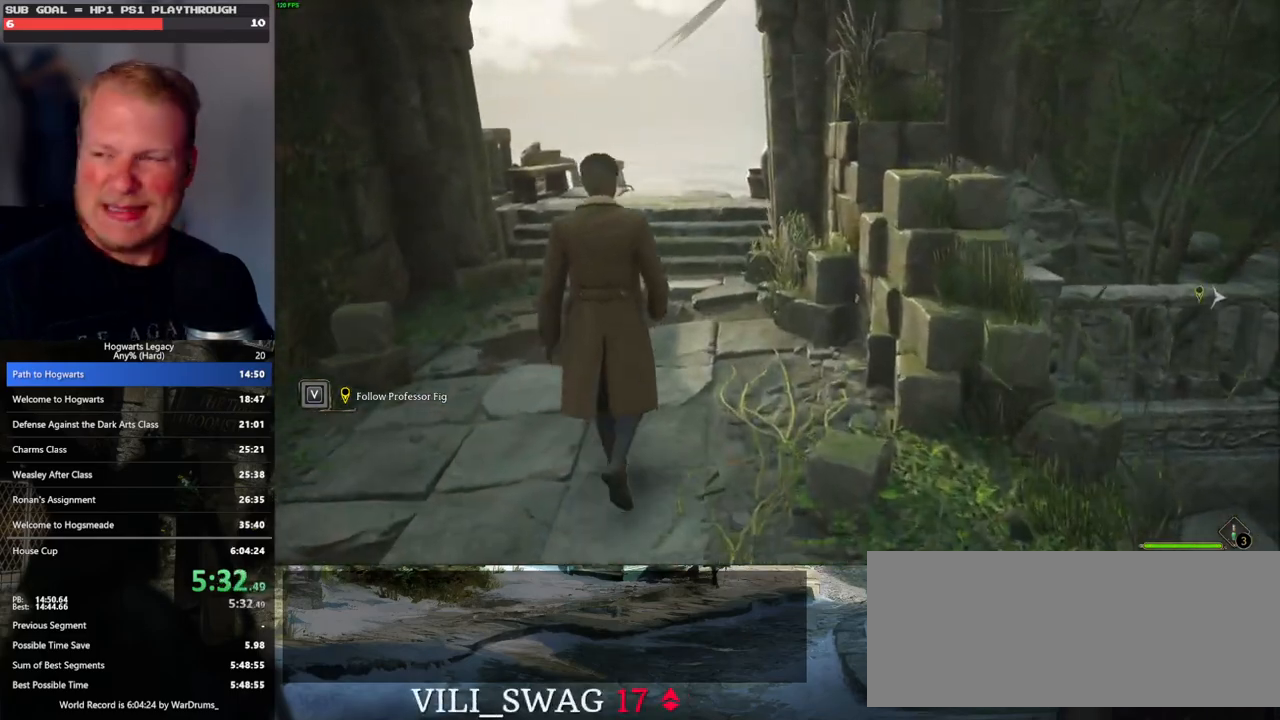
{"keys": ["w"], "mouse": [], "events": []}
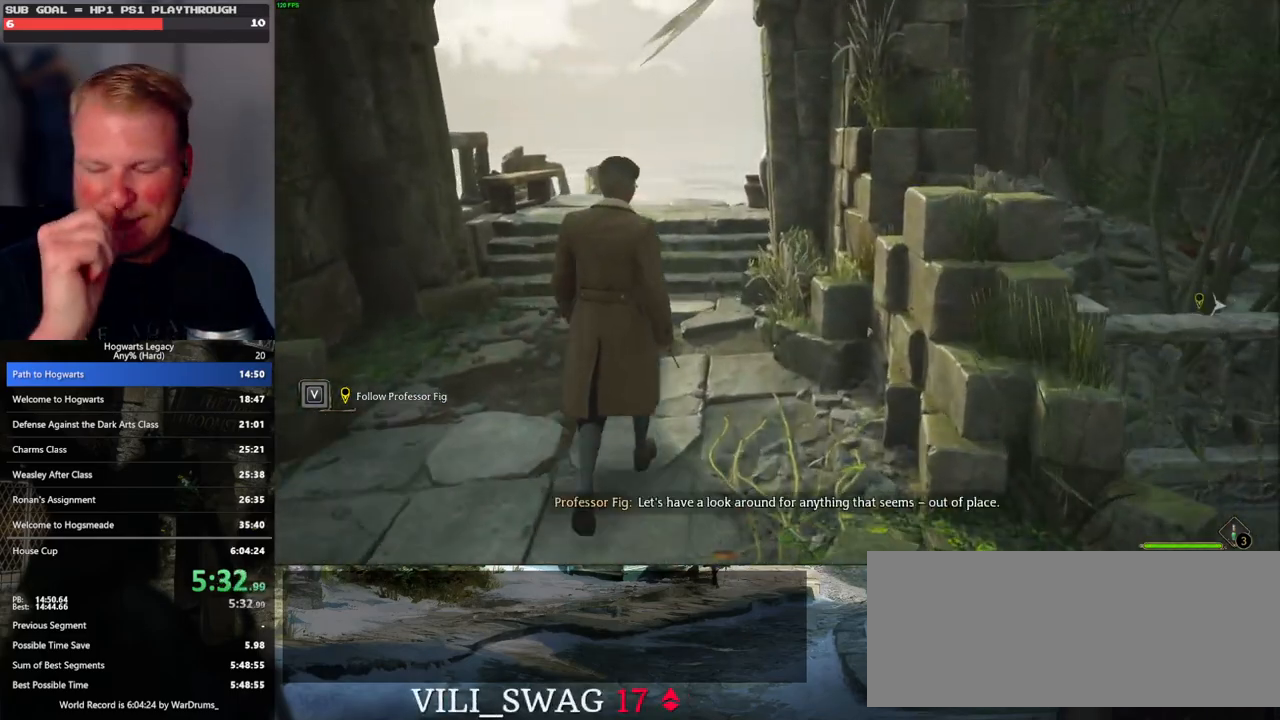
{"keys": ["w"], "mouse": [], "events": []}
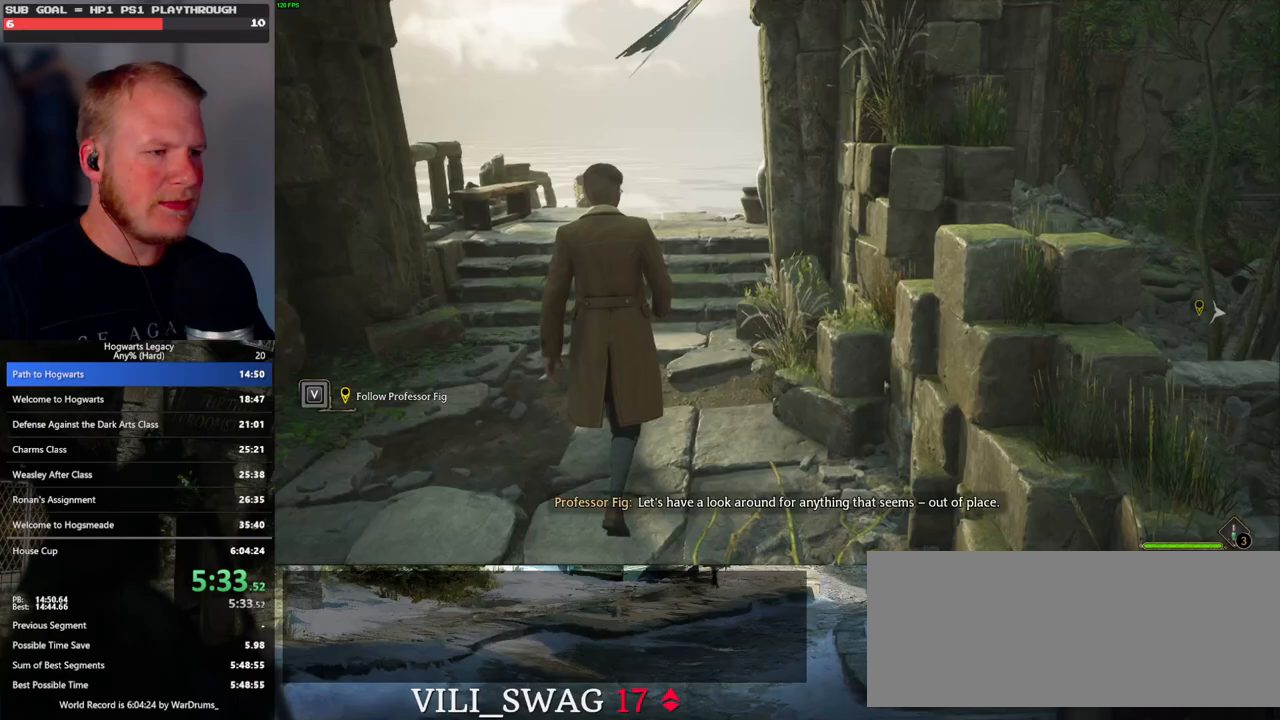
{"keys": ["w"], "mouse": [], "events": []}
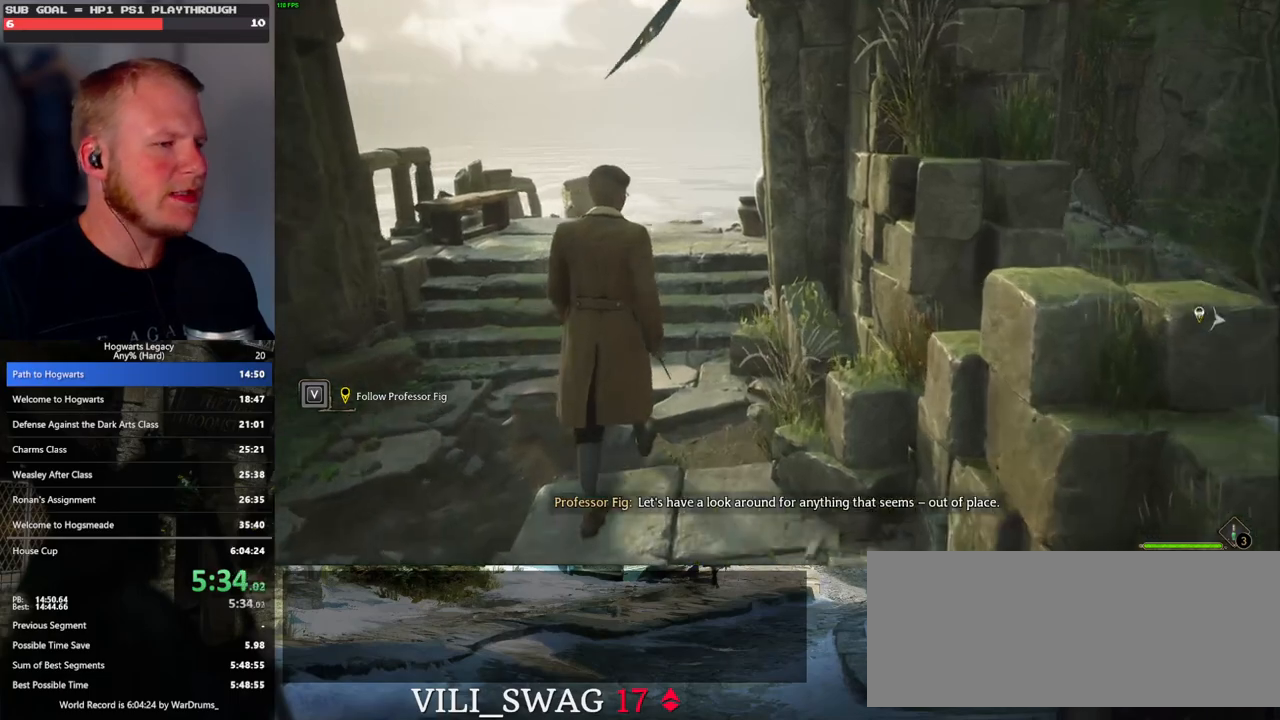
{"keys": ["w"], "mouse": [], "events": []}
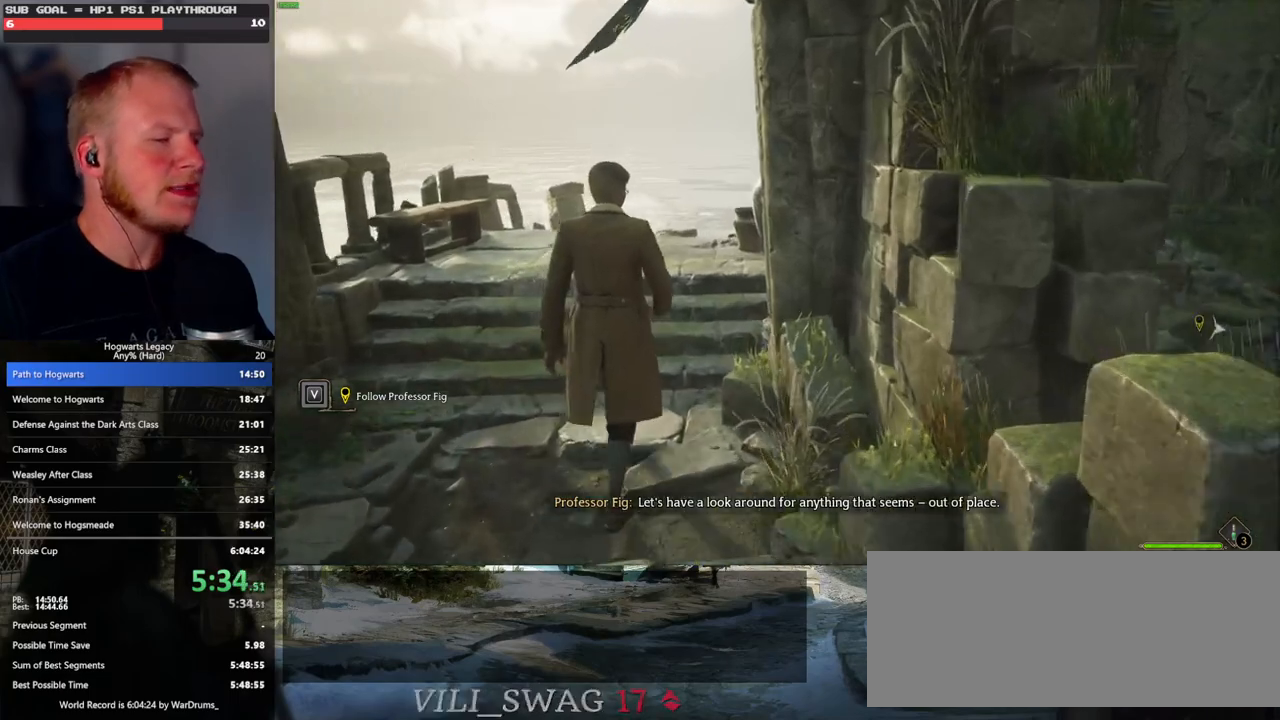
{"keys": ["w"], "mouse": [], "events": []}
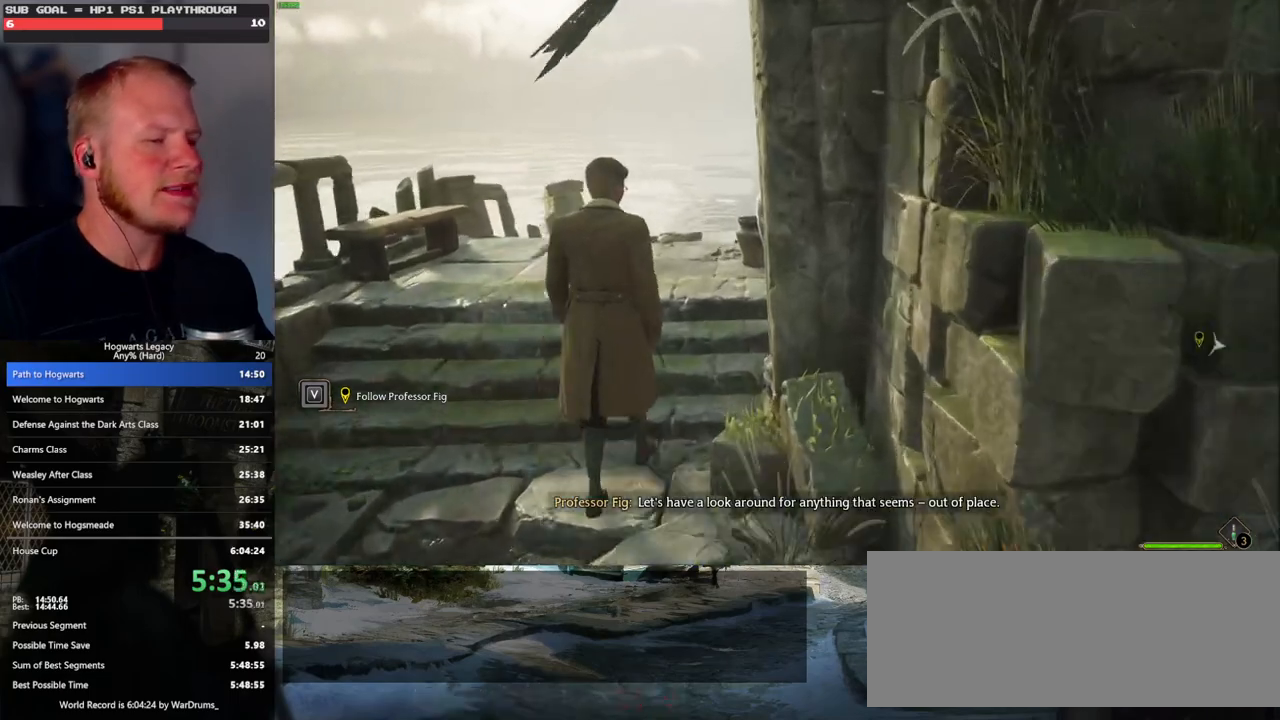
{"keys": ["w"], "mouse": [], "events": []}
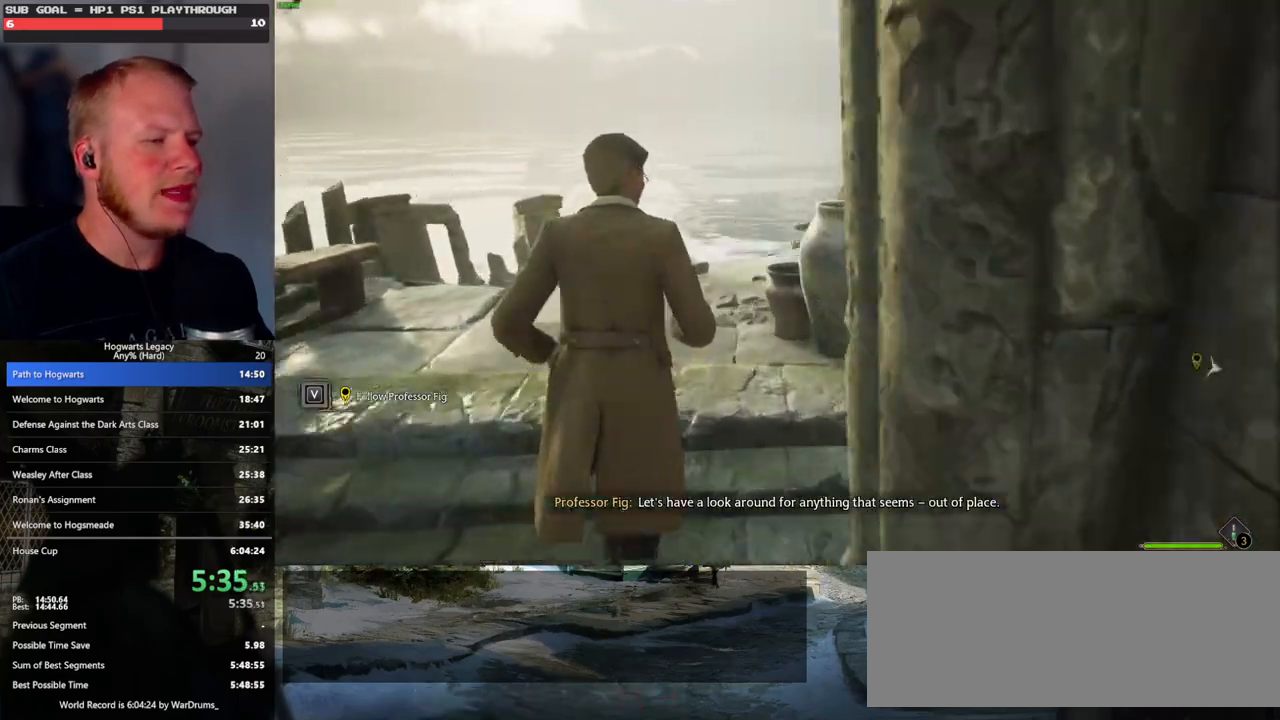
{"keys": ["w"], "mouse": [], "events": []}
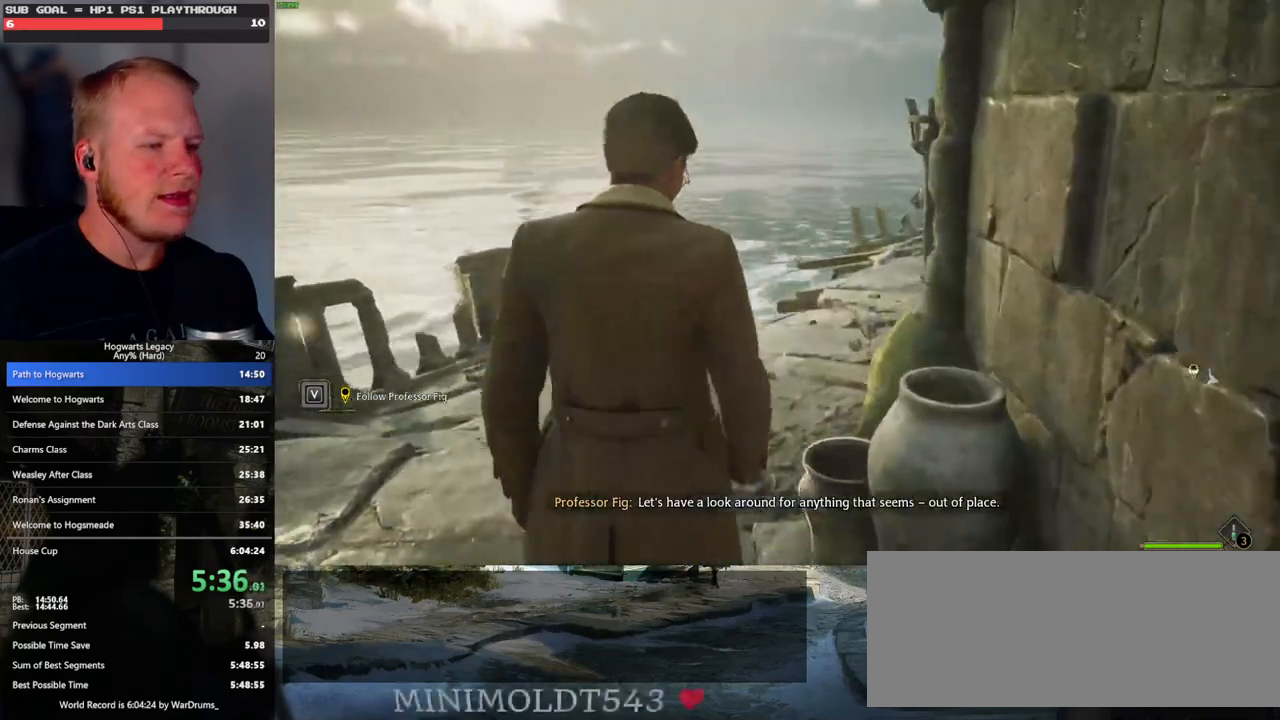
{"keys": ["w"], "mouse": [], "events": []}
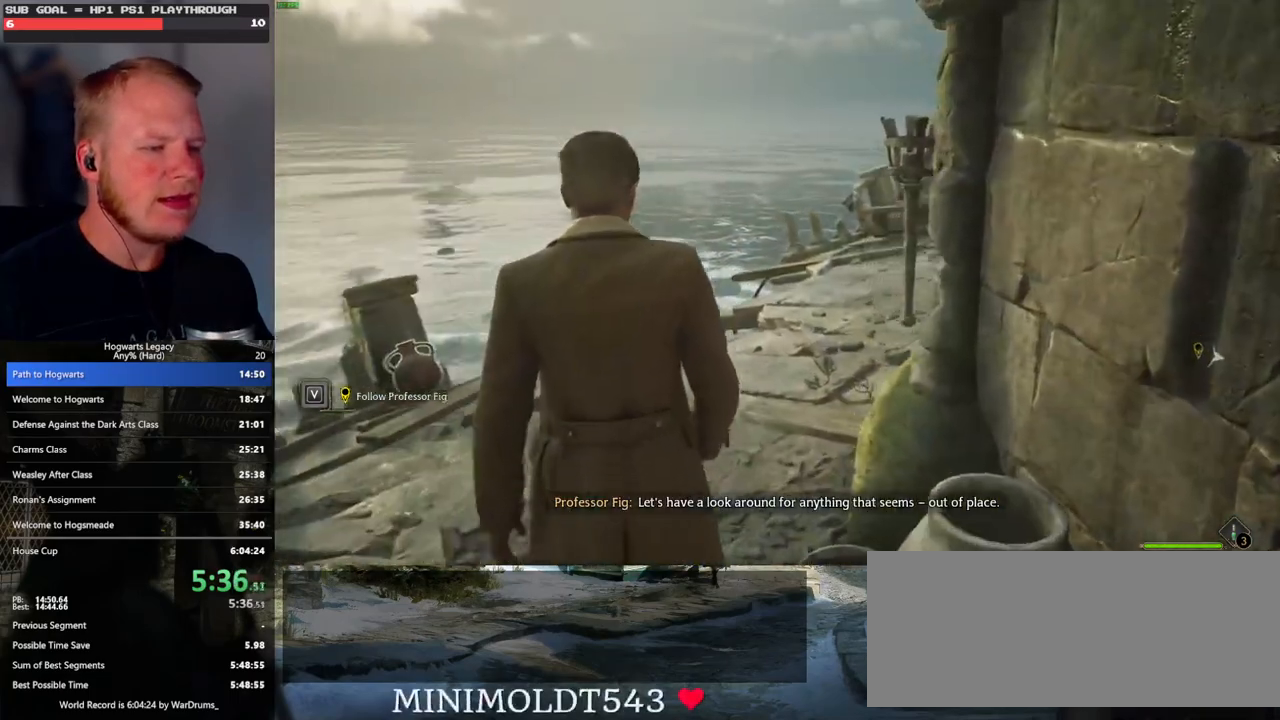
{"keys": ["w"], "mouse": [], "events": []}
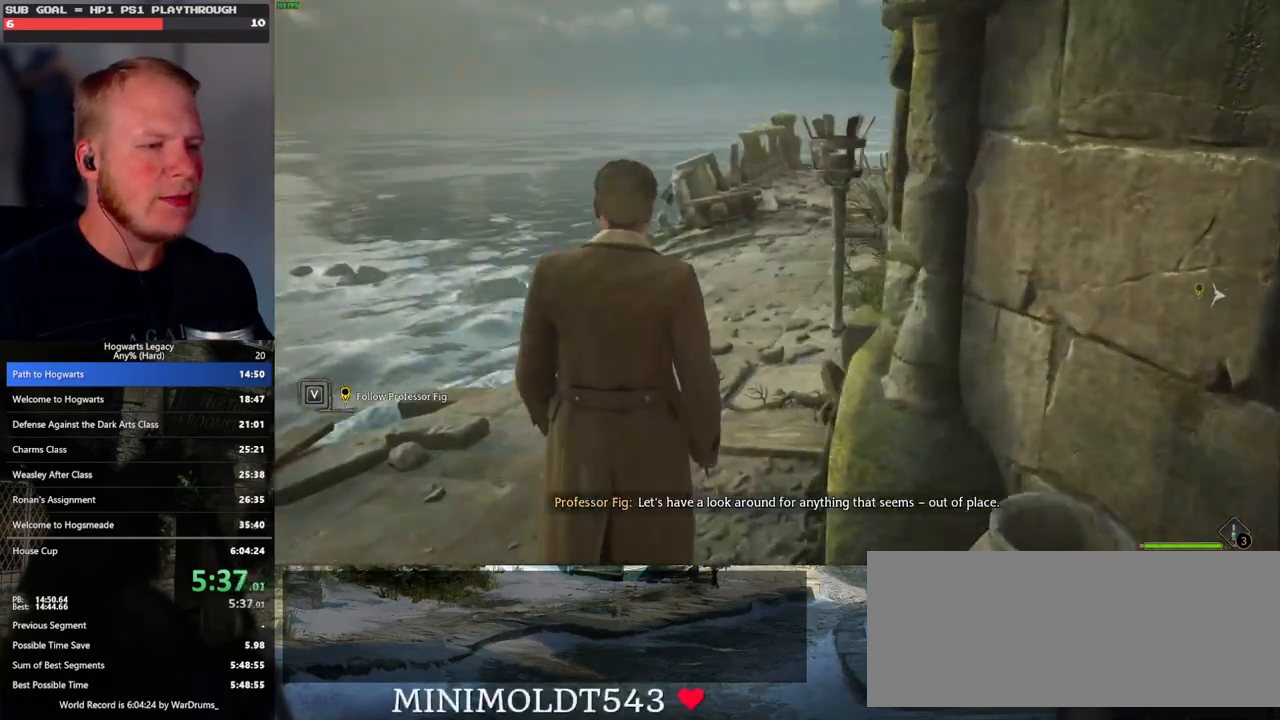
{"keys": ["w"], "mouse": [], "events": []}
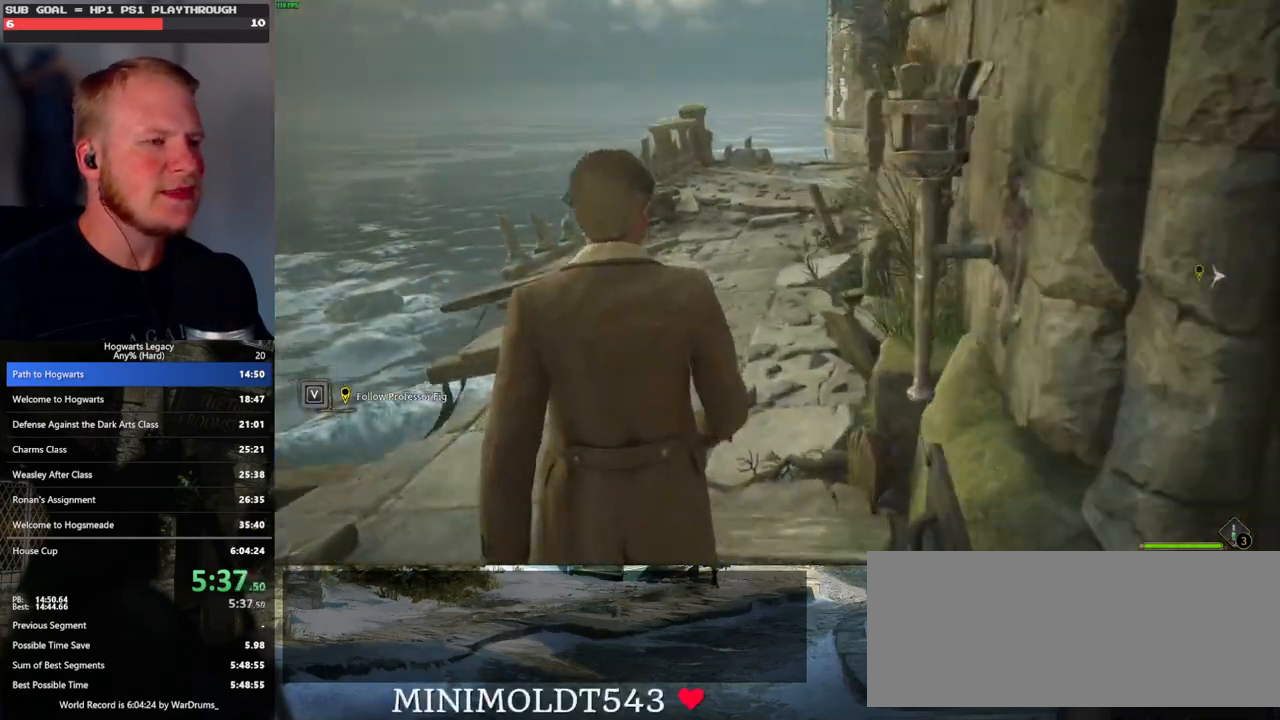
{"keys": ["w"], "mouse": [], "events": []}
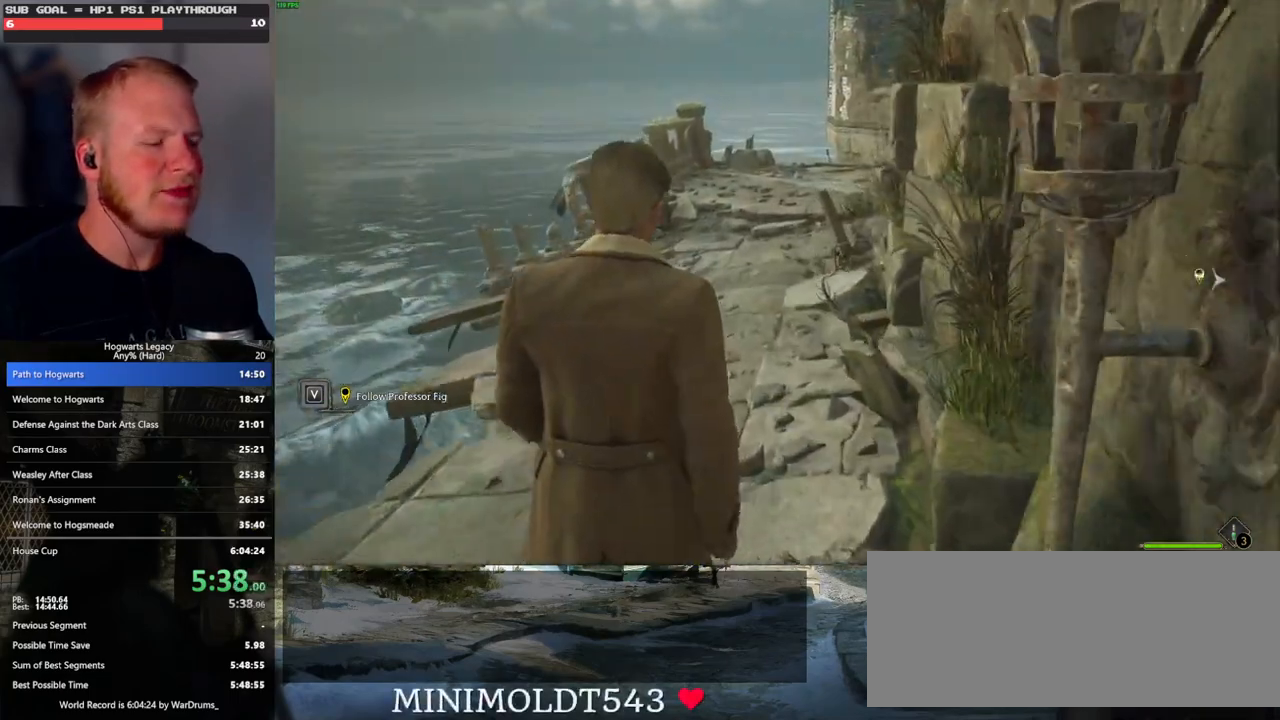
{"keys": ["w"], "mouse": [], "events": []}
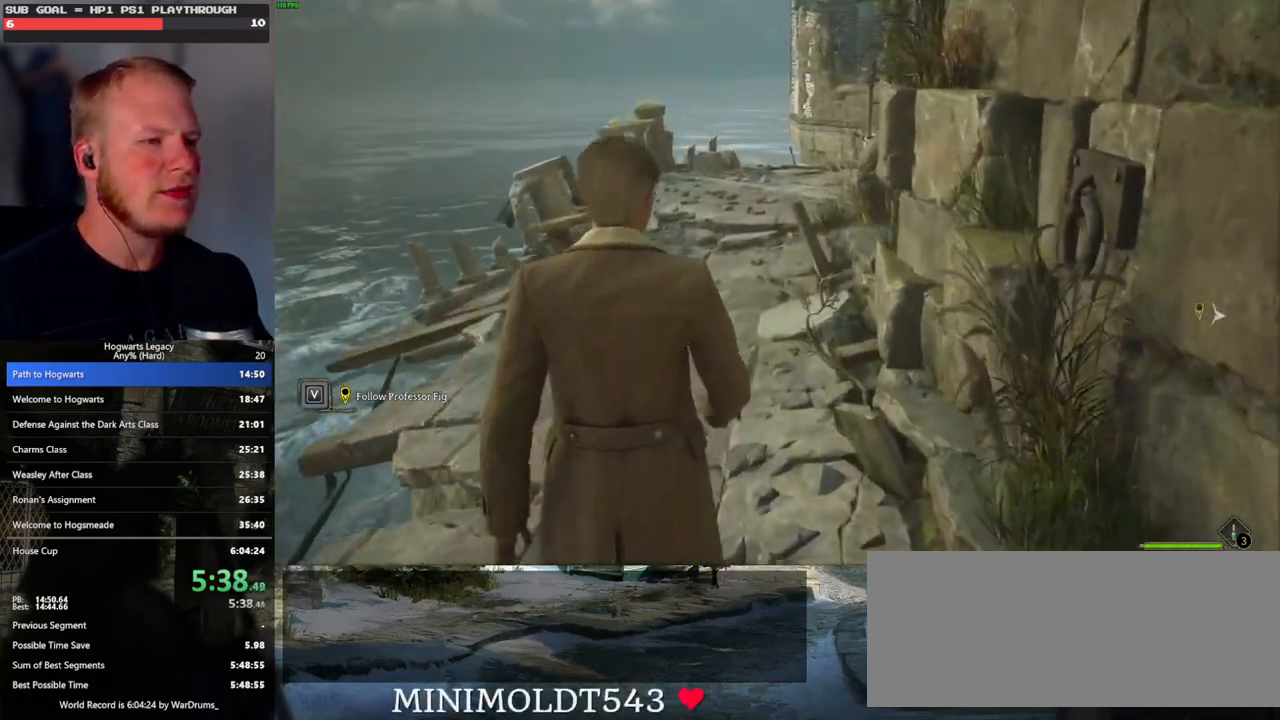
{"keys": ["w"], "mouse": [], "events": []}
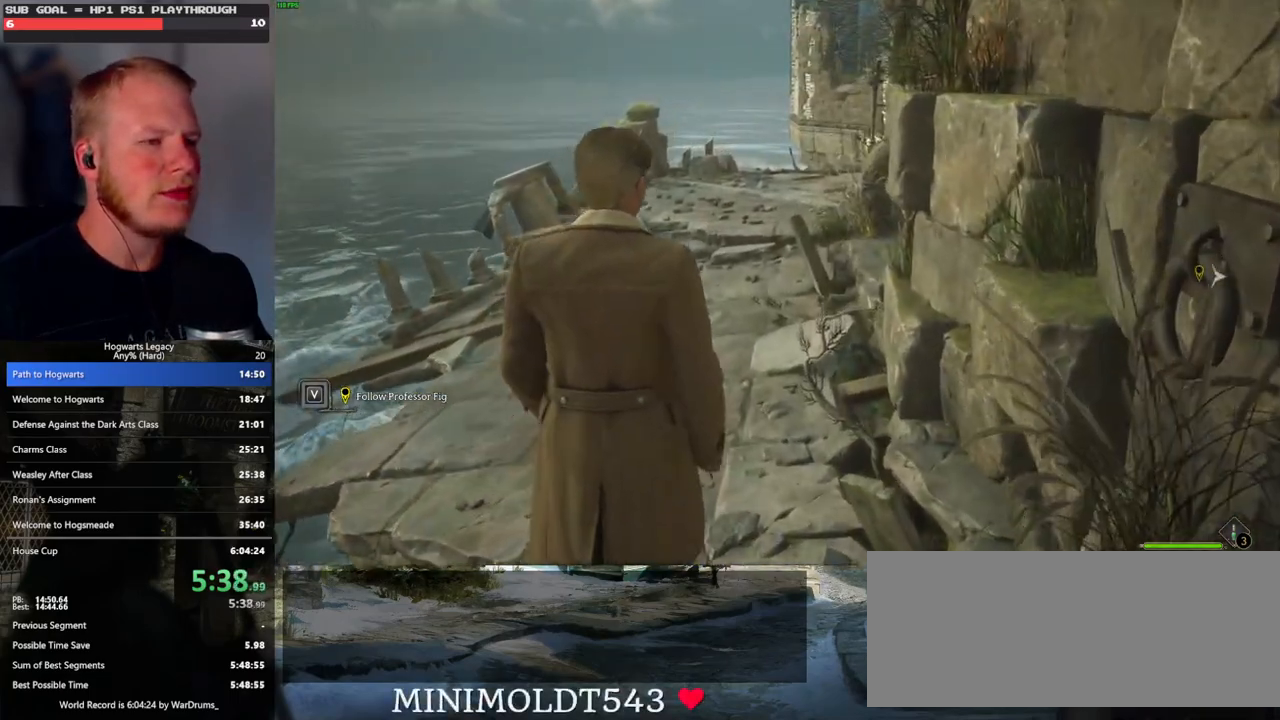
{"keys": ["w"], "mouse": [], "events": []}
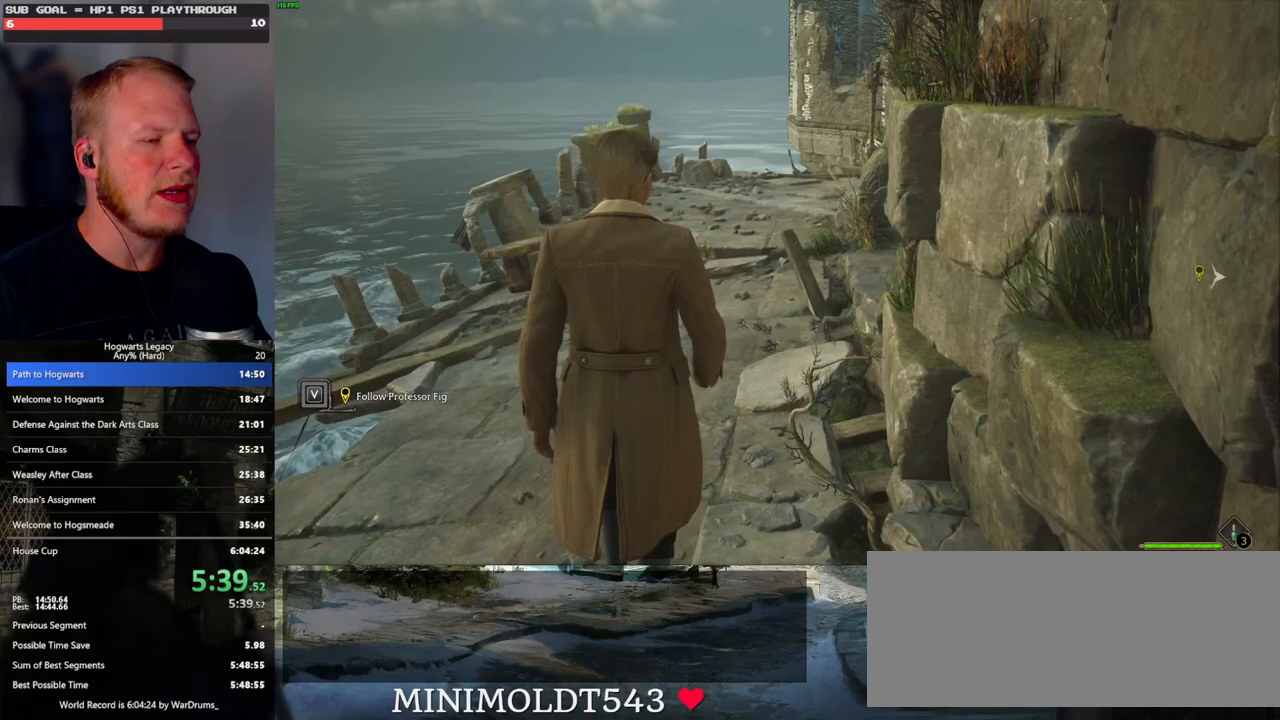
{"keys": ["w"], "mouse": [], "events": []}
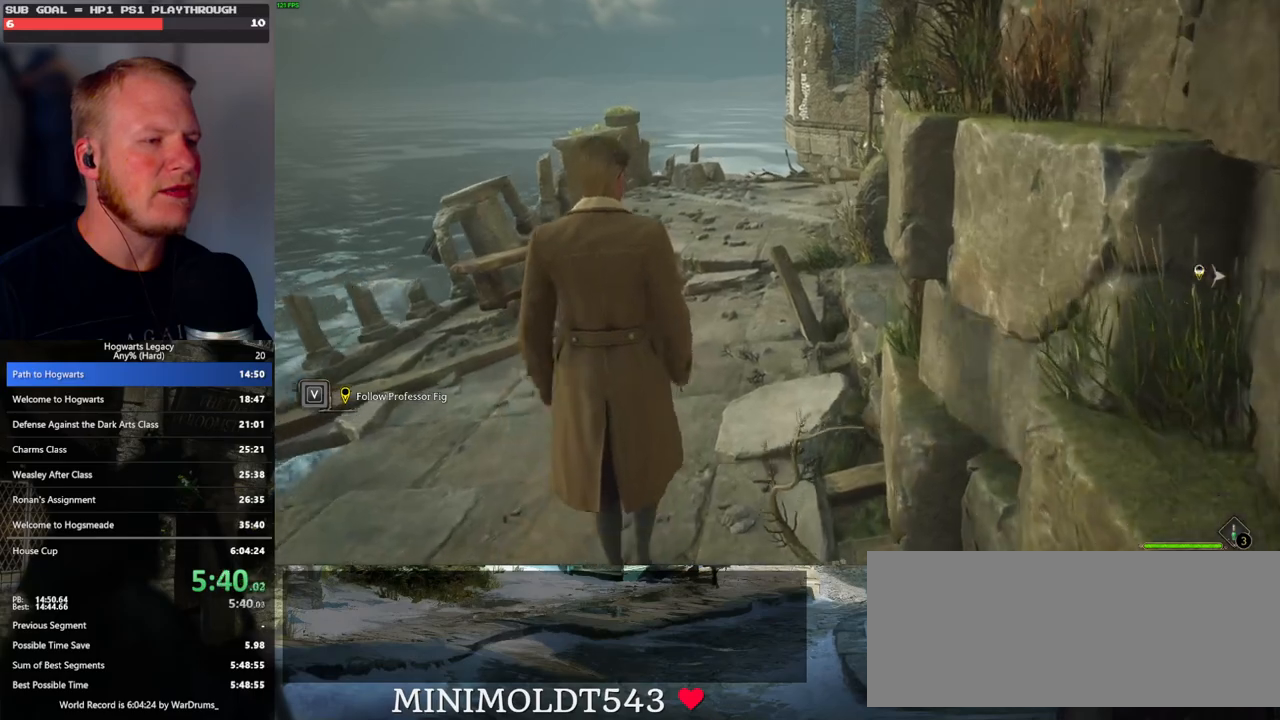
{"keys": ["w"], "mouse": [], "events": []}
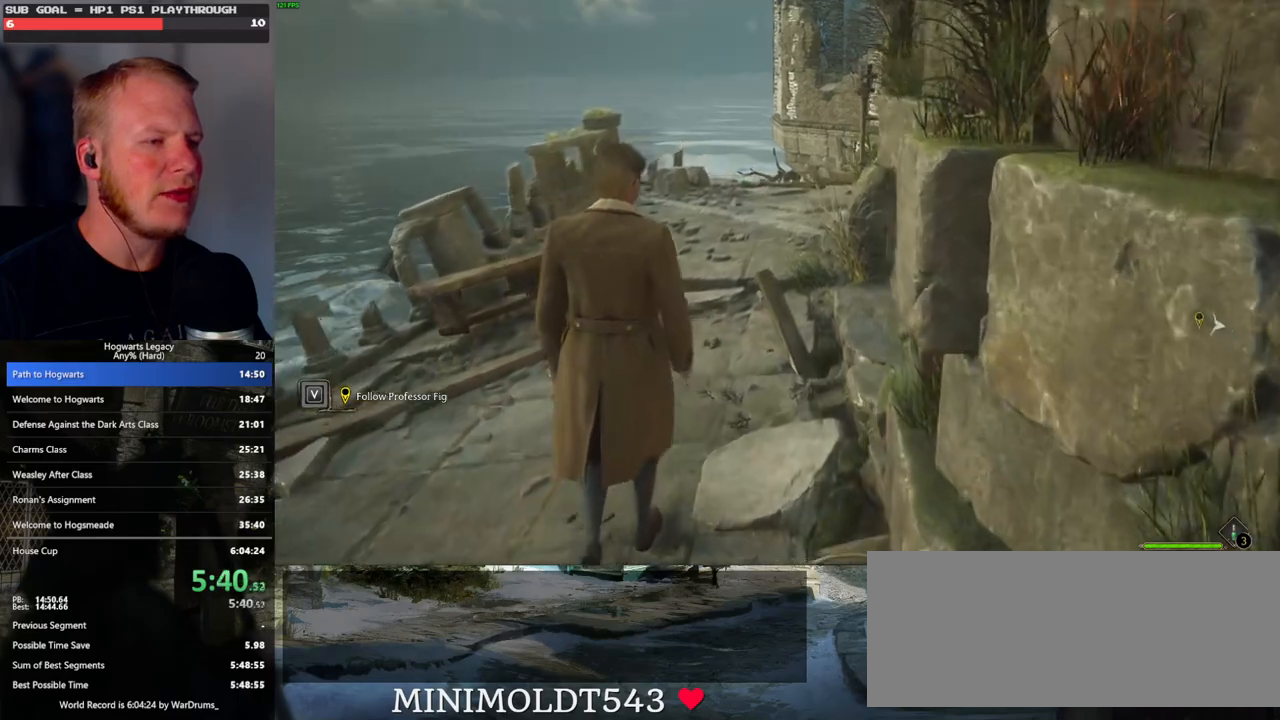
{"keys": ["w"], "mouse": [], "events": []}
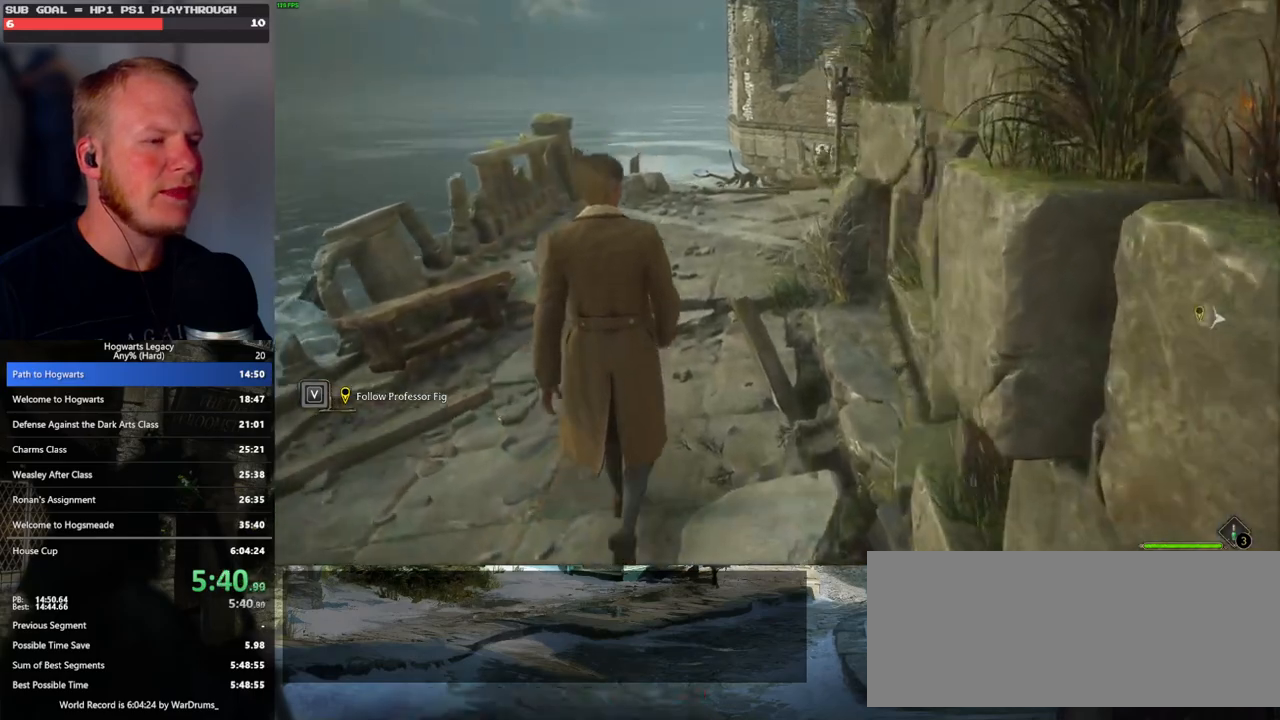
{"keys": ["w"], "mouse": [], "events": []}
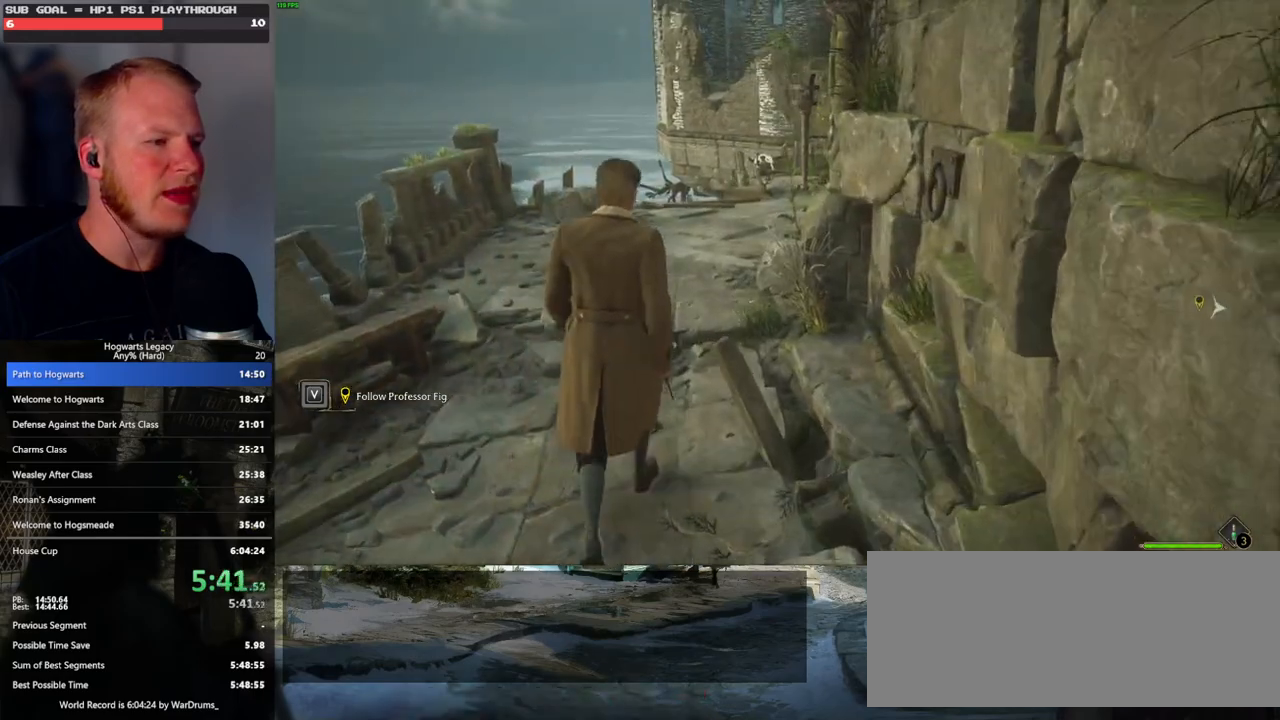
{"keys": ["w"], "mouse": [], "events": []}
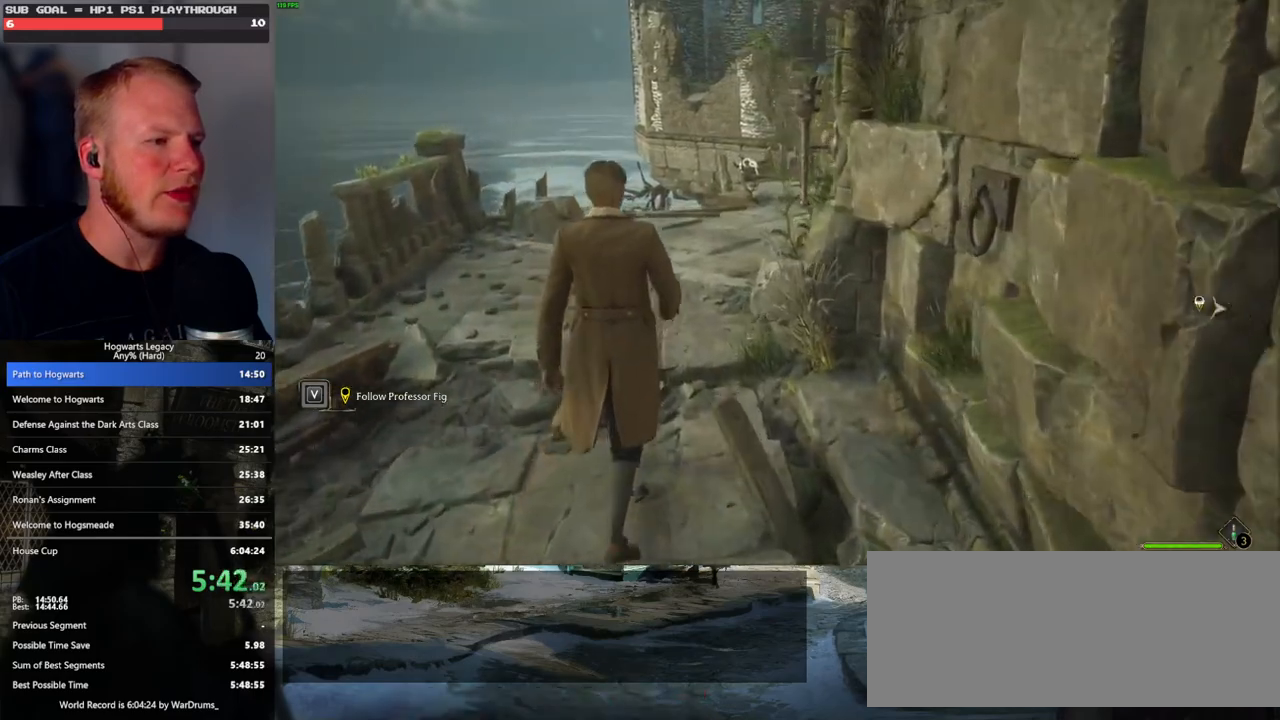
{"keys": ["w"], "mouse": [], "events": []}
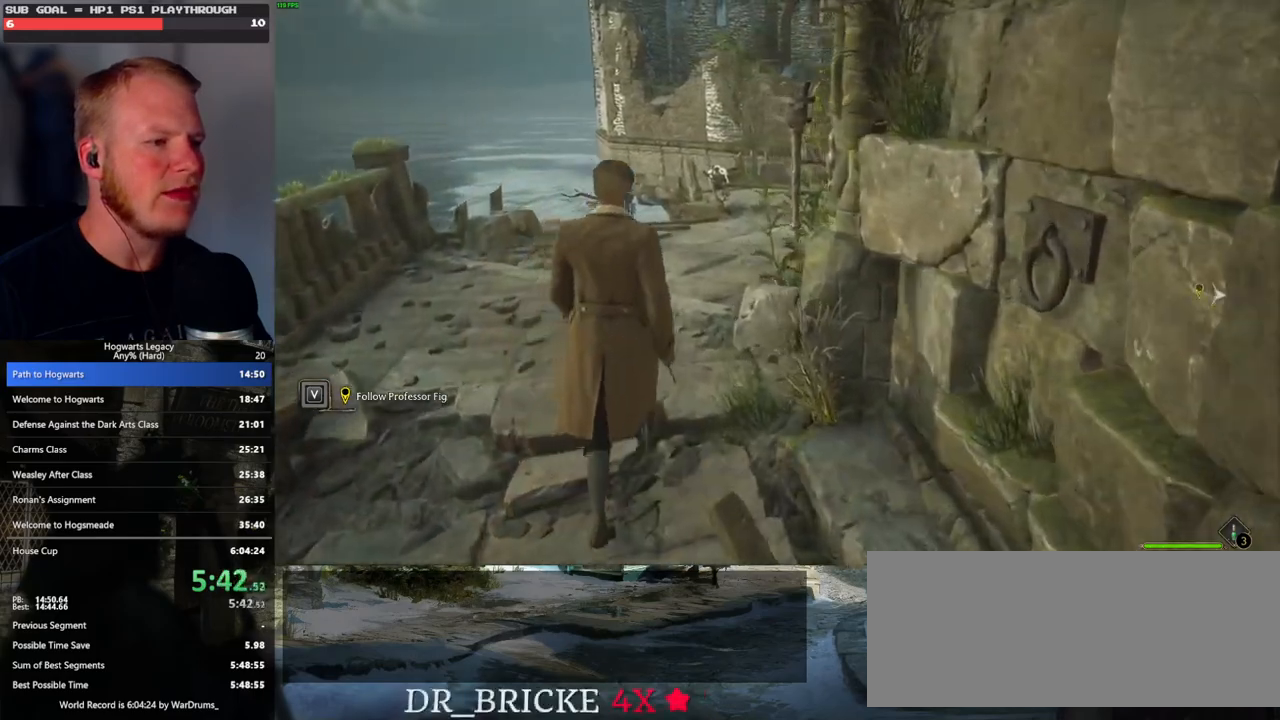
{"keys": ["w"], "mouse": [], "events": []}
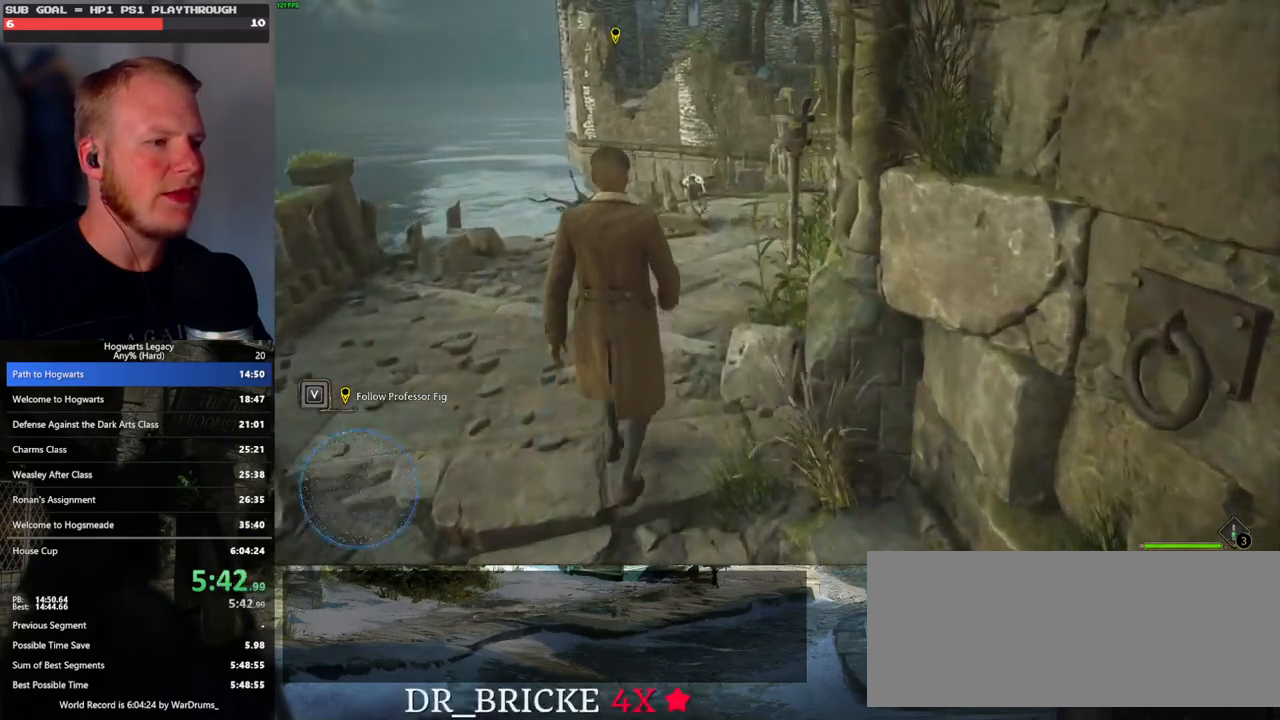
{"keys": ["space"], "mouse": [], "events": [[250, "space", "down"], [267, "w", "up"]]}